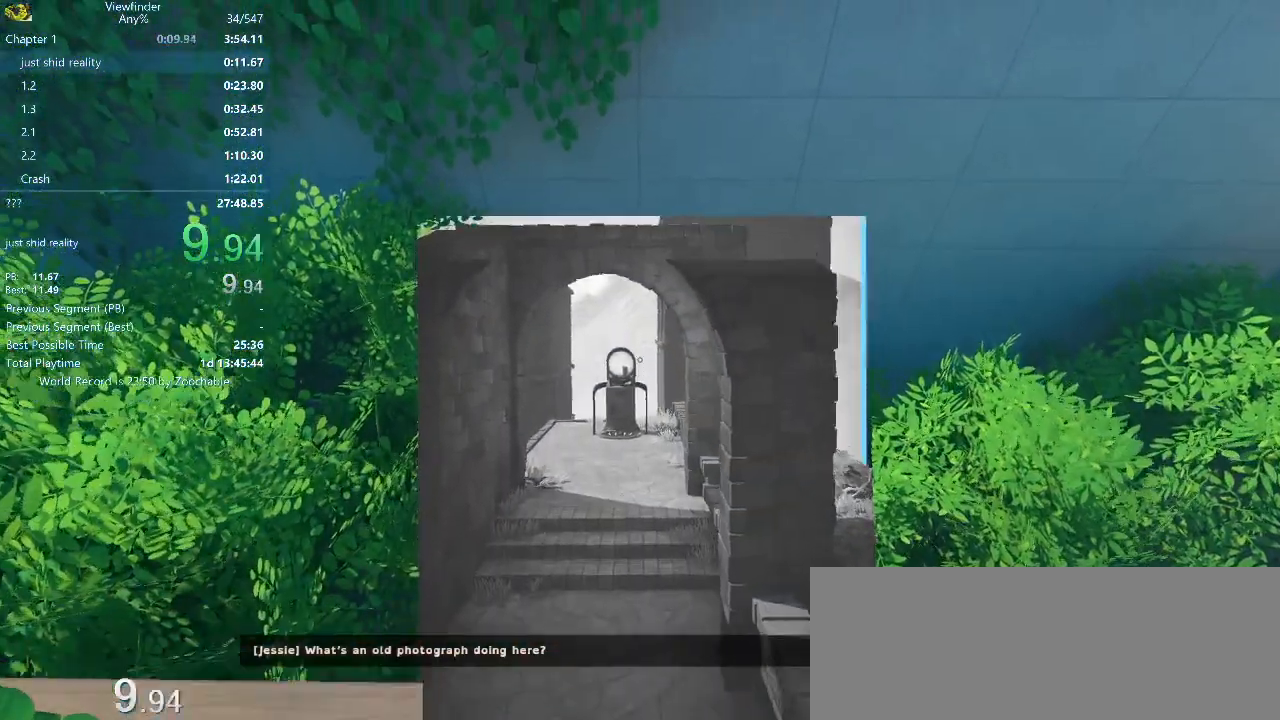
Gameplay with keyboard and mouse; each line is a JSON object with the keys and mouse buttons held at the frame after it. "events" lists presses ("down") and releases ("up") of "a", "d", "e", "escape", "f", "q", "r", "return", "s", "shift", "space", "w", "mouse_left", "mouse_middle", "mouse_right", "mouse_wheel_up" and "mouse_wheel_down" between this image and that frame as [ms after this image, input, new state], when the widget could be followed in between. "mouse_left", "mouse_middle", "mouse_right", "mouse_wheel_up", "mouse_wheel_down" = the "left", "middle", "right", "wheel_up", "wheel_down" buttons of the "mouse" list. No other keys are recorded. Mouse movement is not recorded.
{"keys": ["w"], "mouse": [], "events": [[33, "a", "up"]]}
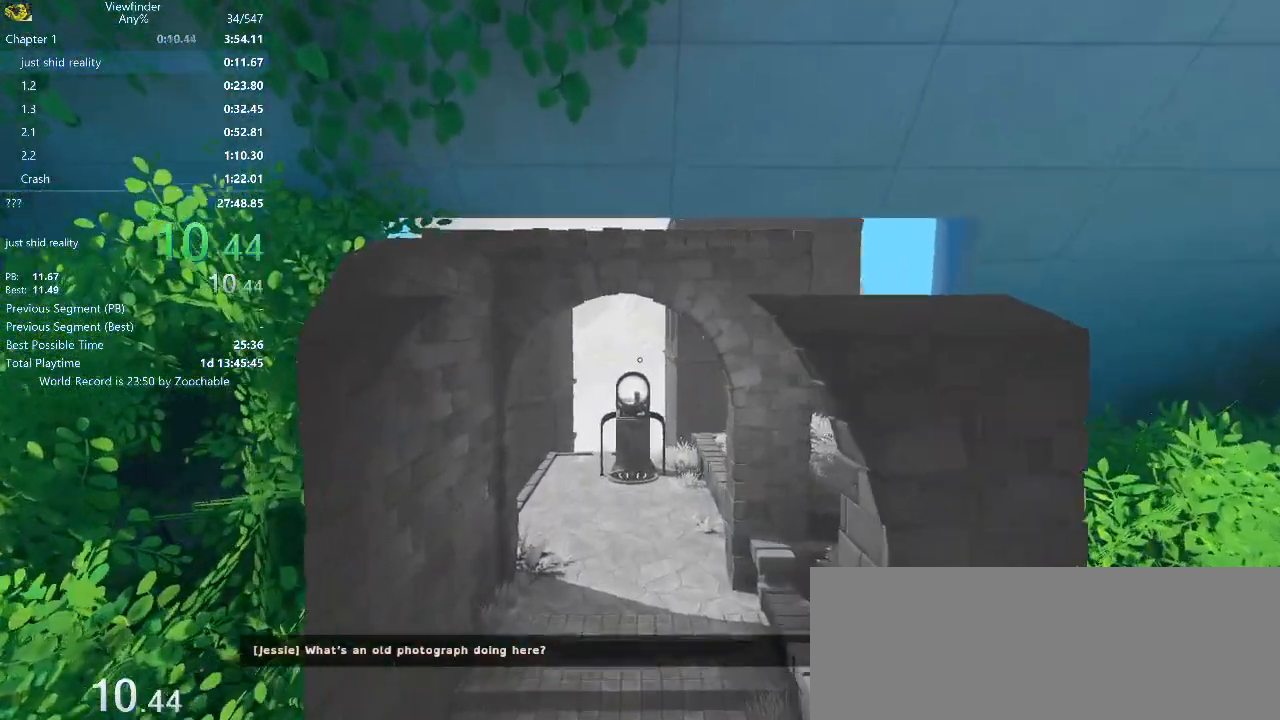
{"keys": ["w"], "mouse": [], "events": []}
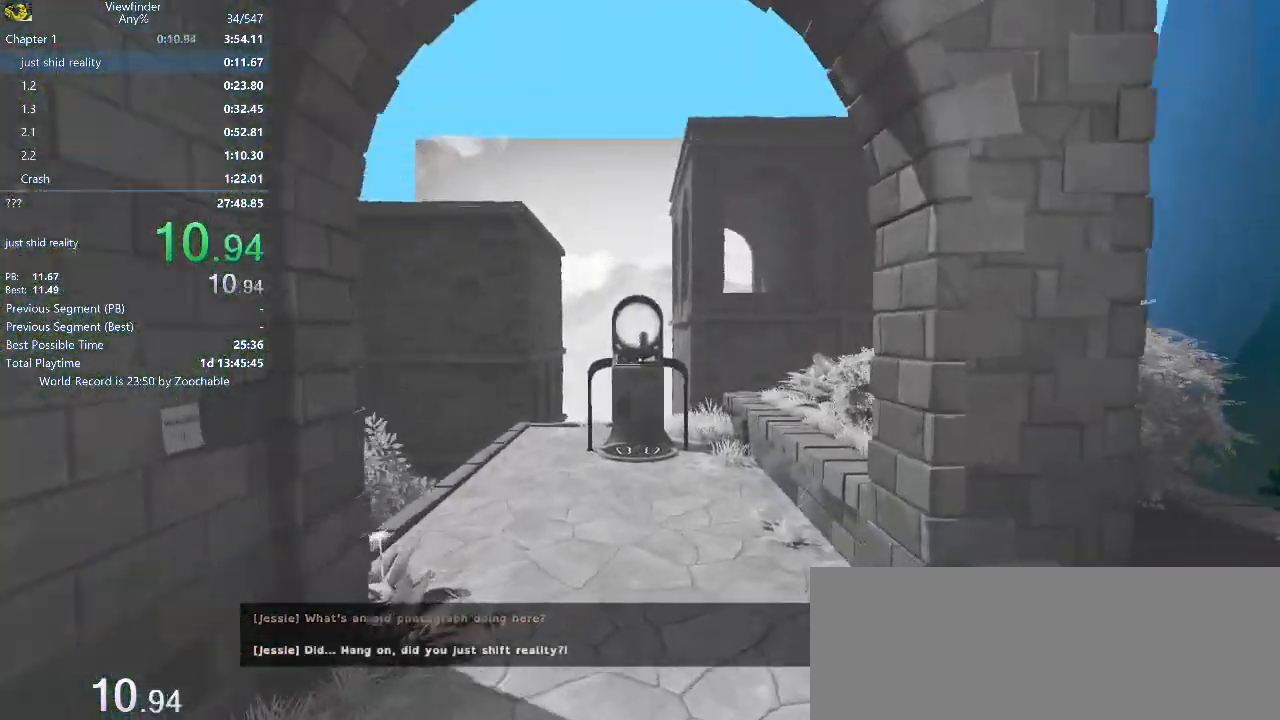
{"keys": ["w"], "mouse": [], "events": [[17, "space", "down"], [117, "space", "up"]]}
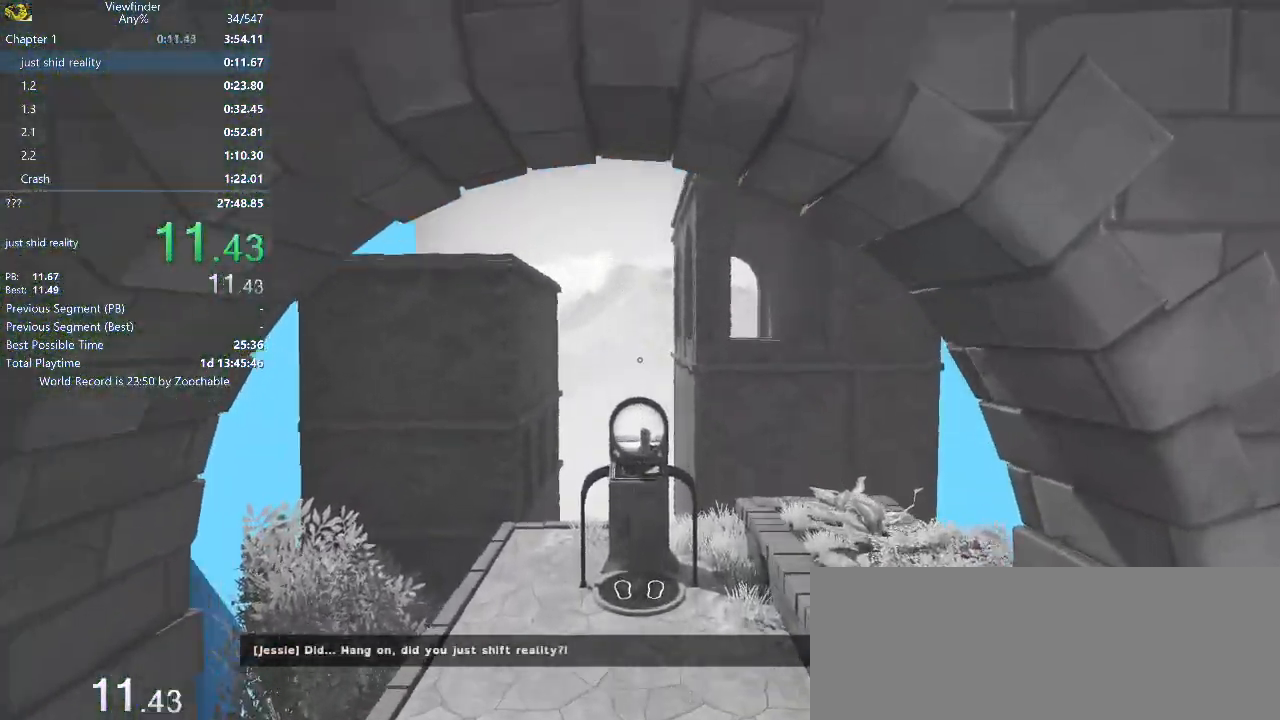
{"keys": ["w"], "mouse": [], "events": []}
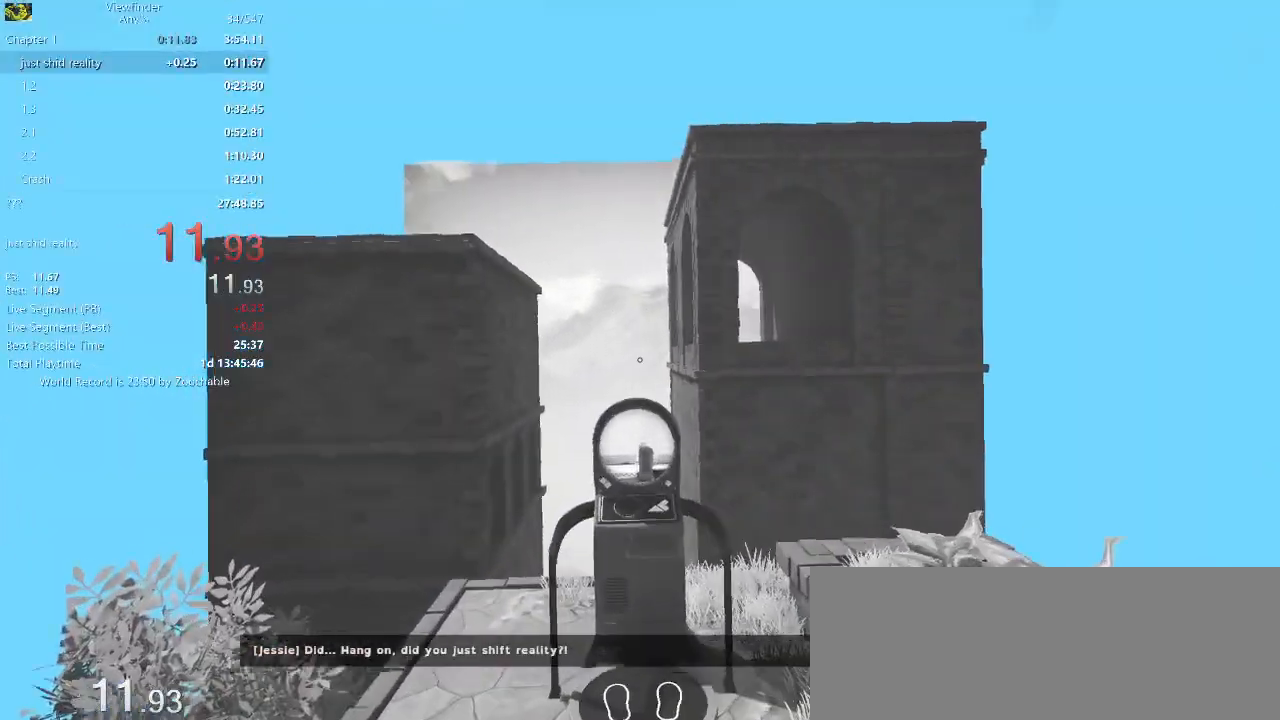
{"keys": ["d", "w"], "mouse": [], "events": [[333, "mouse_middle", "down"], [433, "mouse_middle", "up"], [467, "d", "down"]]}
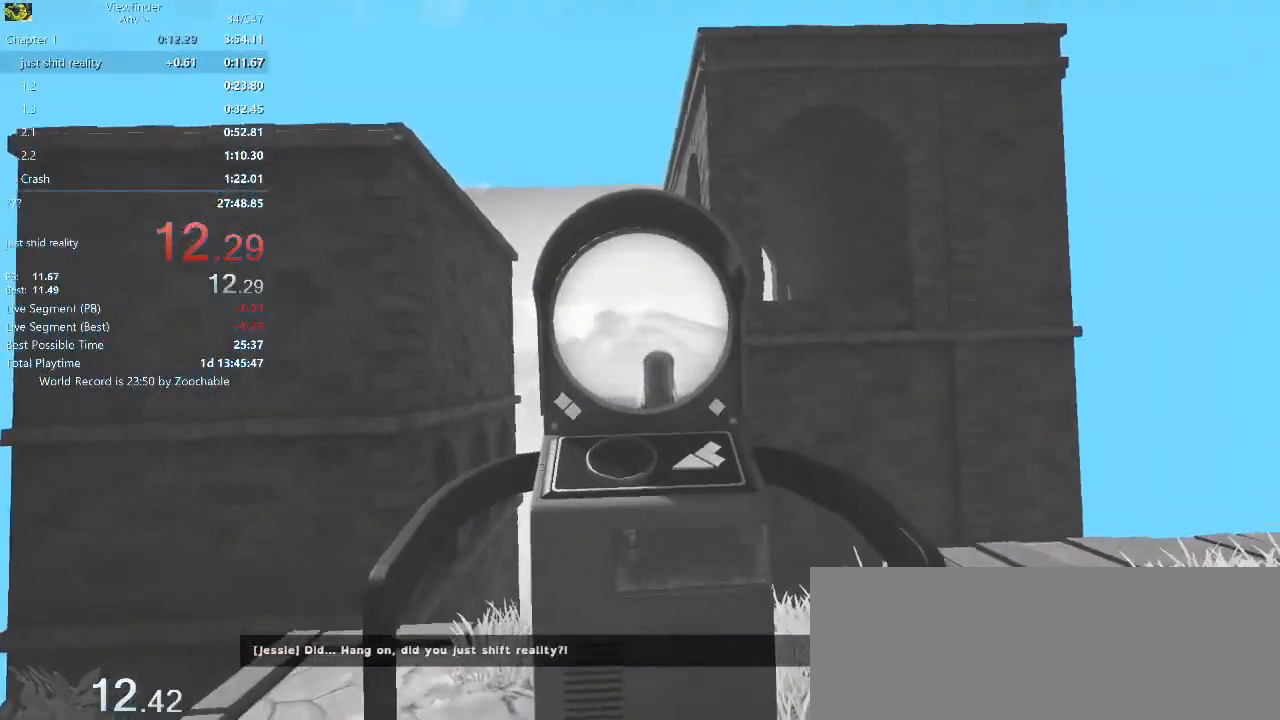
{"keys": ["d"], "mouse": [], "events": [[17, "w", "up"]]}
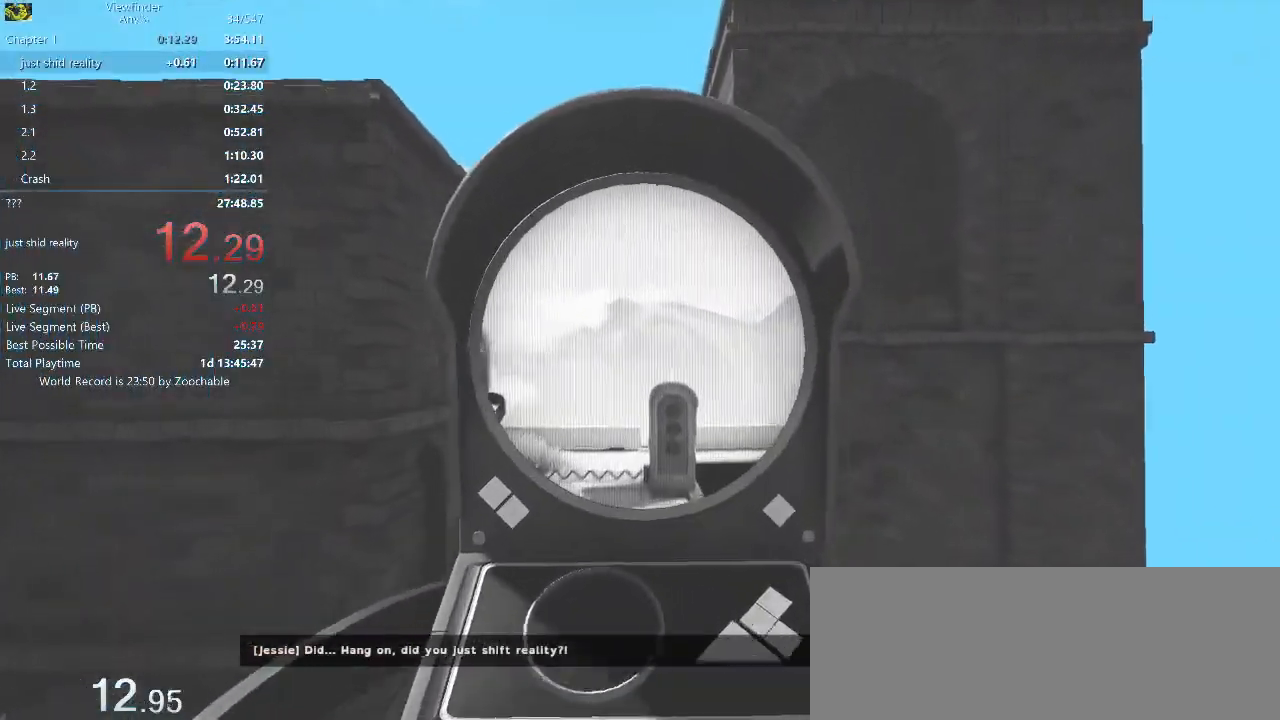
{"keys": ["d"], "mouse": [], "events": []}
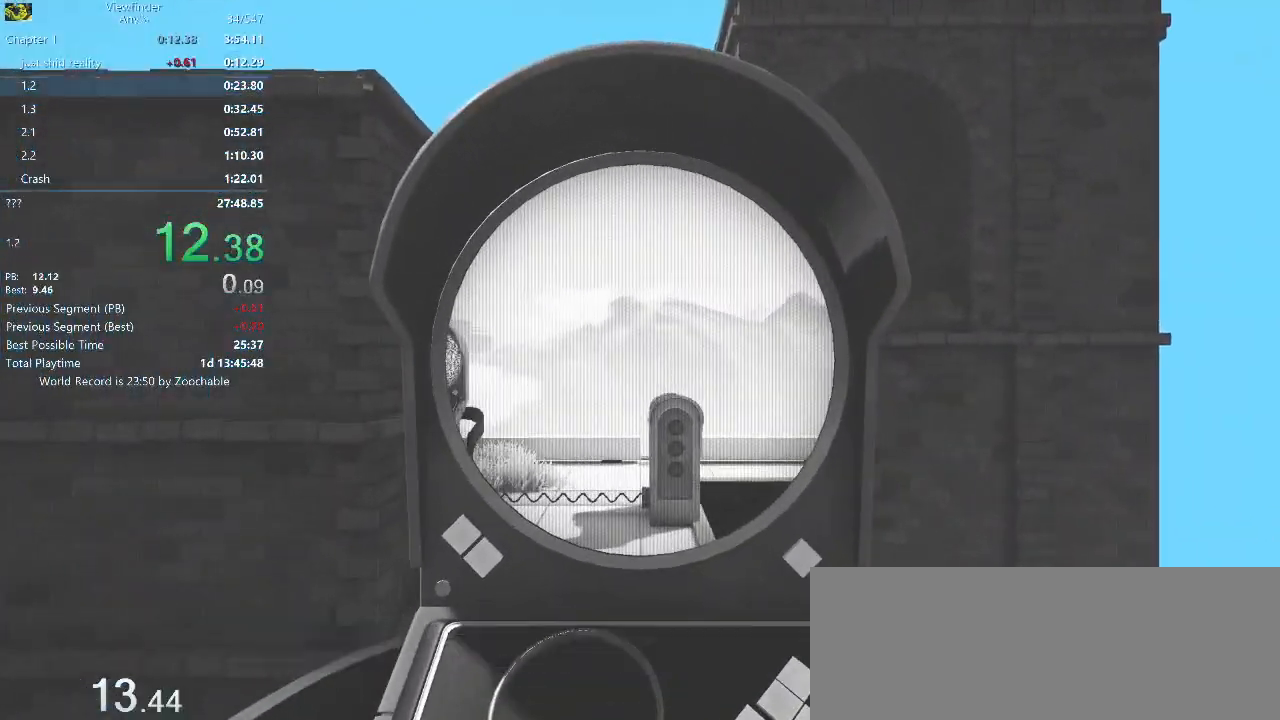
{"keys": ["d"], "mouse": [], "events": []}
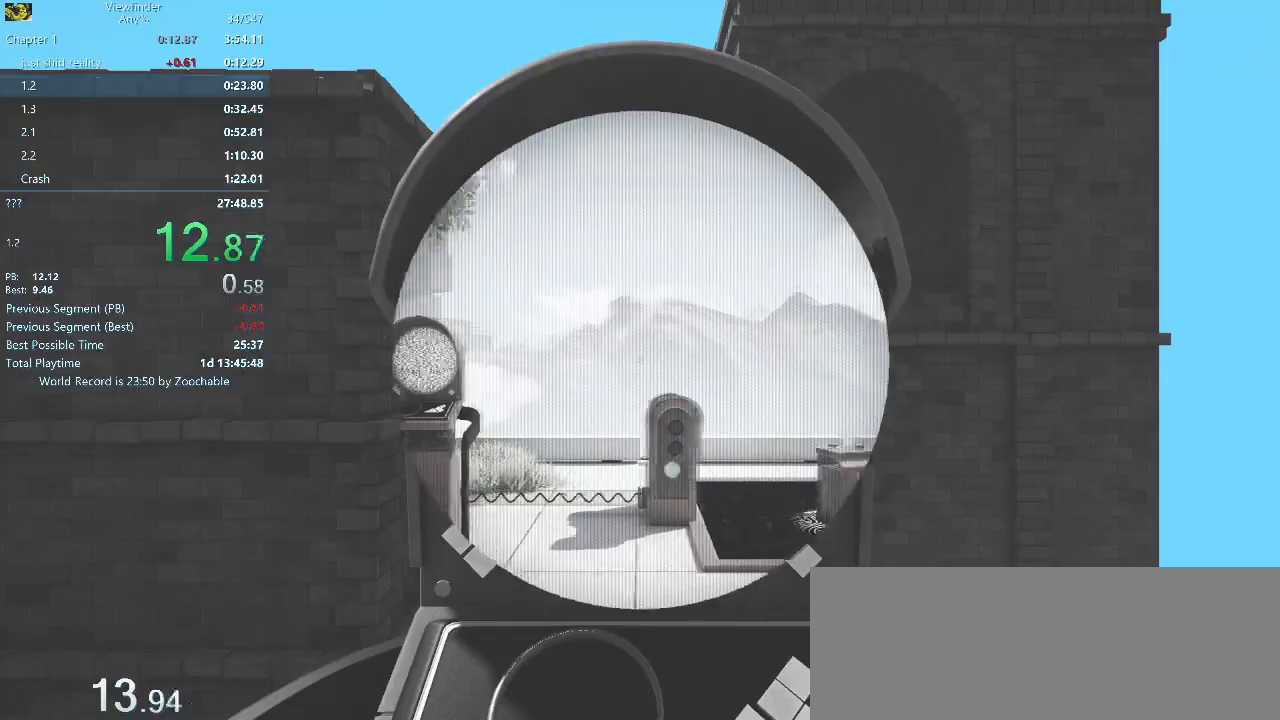
{"keys": ["d", "space", "w"], "mouse": [], "events": [[450, "w", "down"], [500, "space", "down"]]}
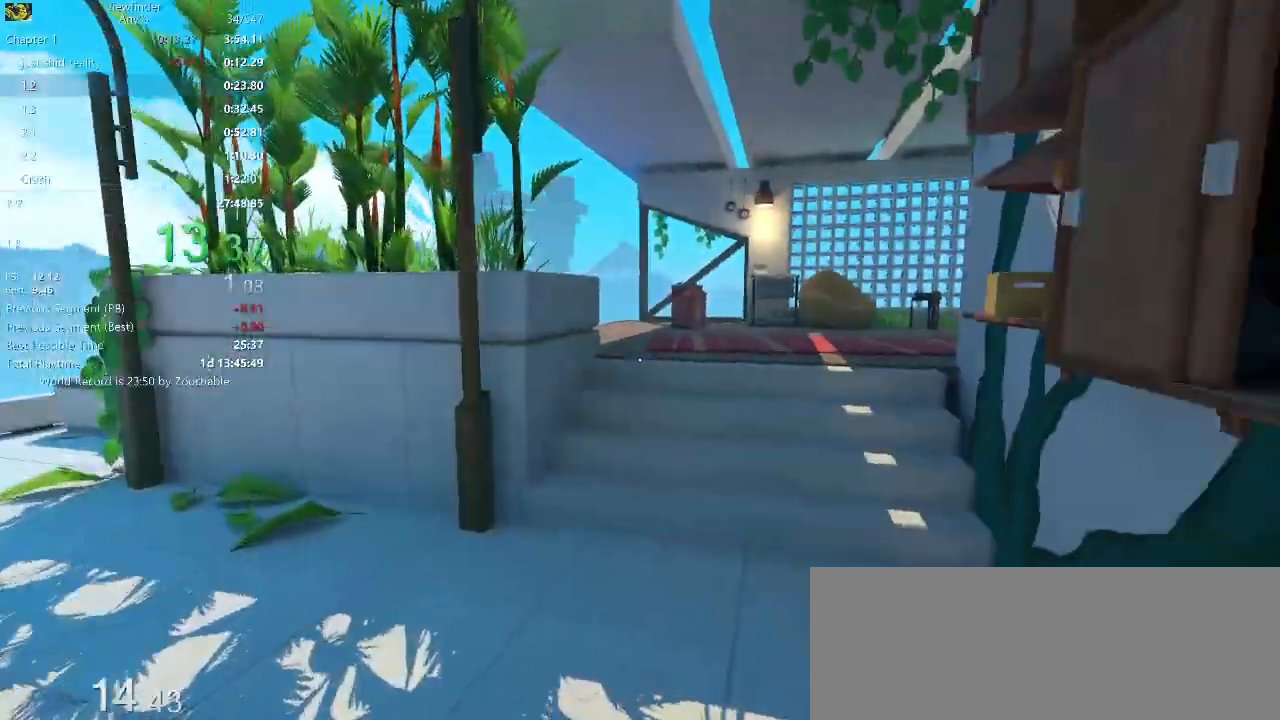
{"keys": ["w"], "mouse": [], "events": [[50, "d", "up"], [83, "space", "up"]]}
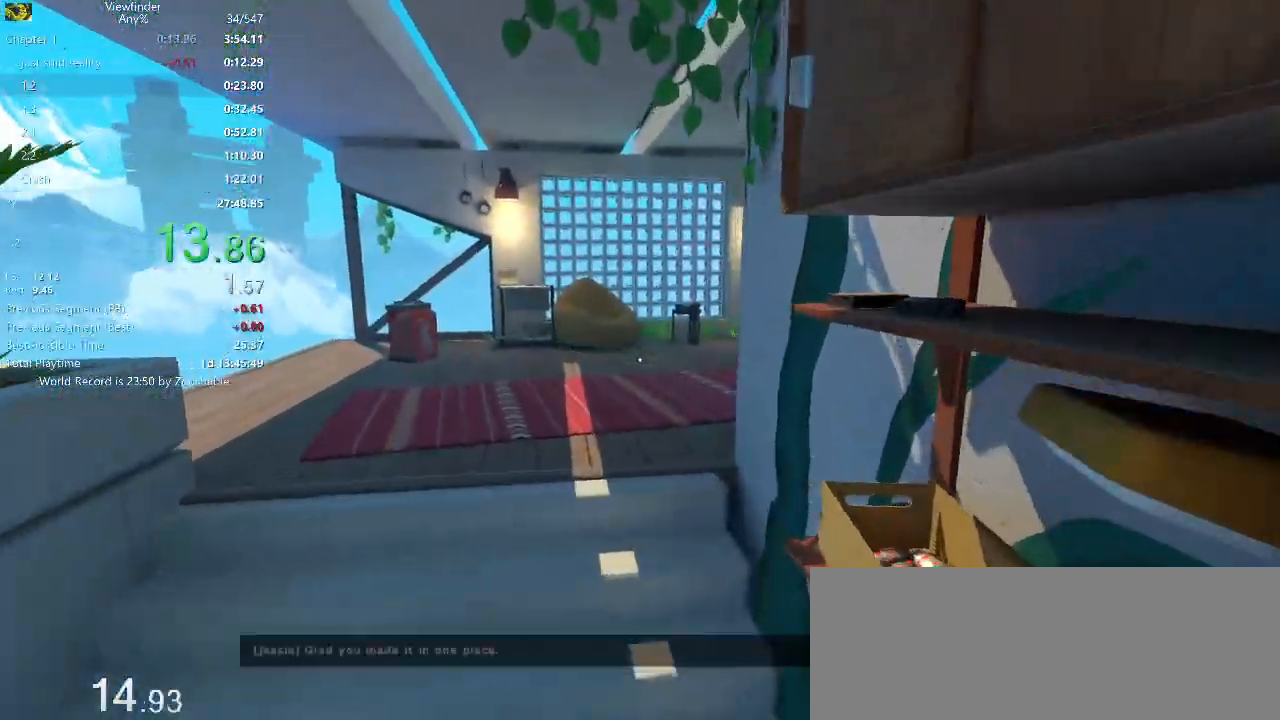
{"keys": ["w"], "mouse": [], "events": [[233, "space", "down"], [333, "space", "up"]]}
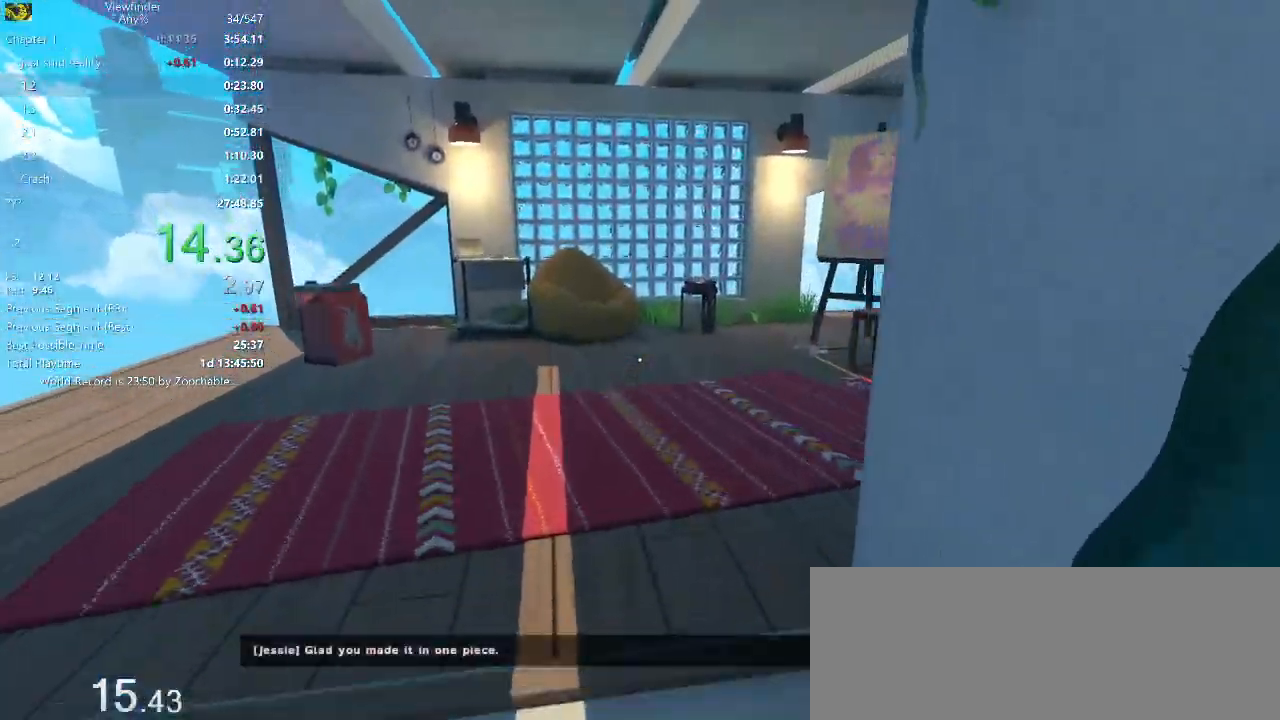
{"keys": ["w"], "mouse": [], "events": []}
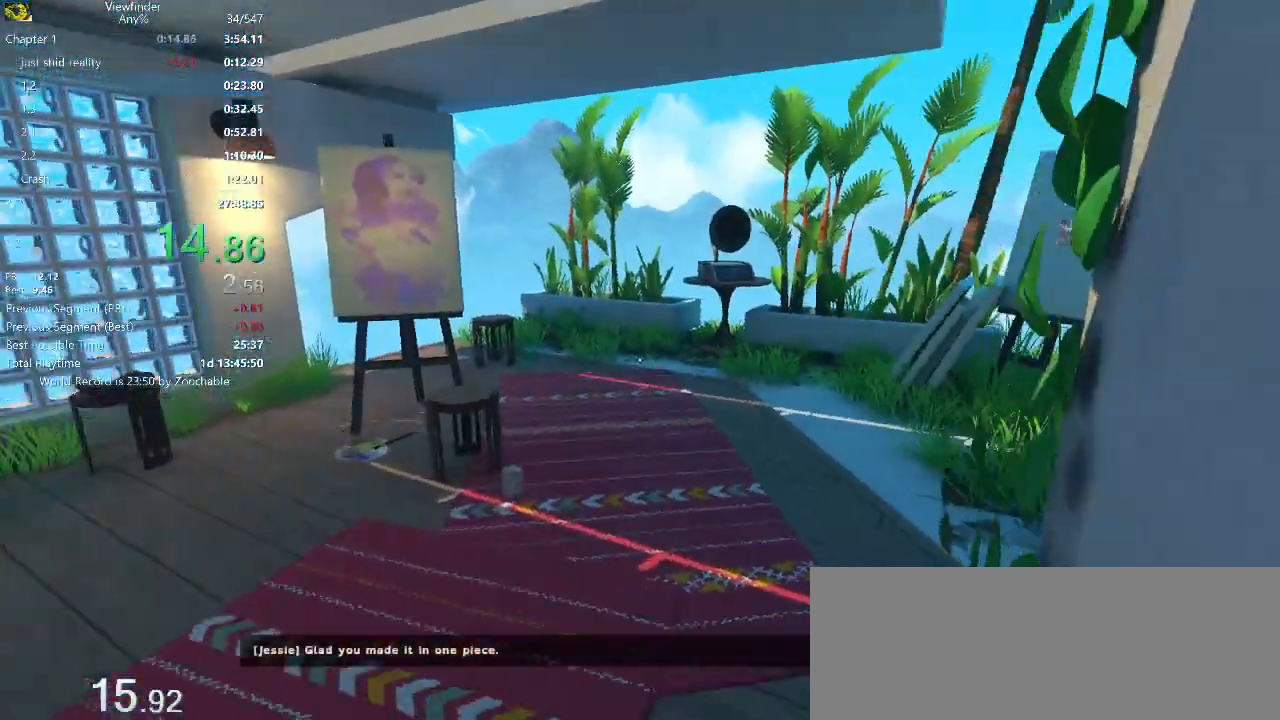
{"keys": ["w"], "mouse": [], "events": []}
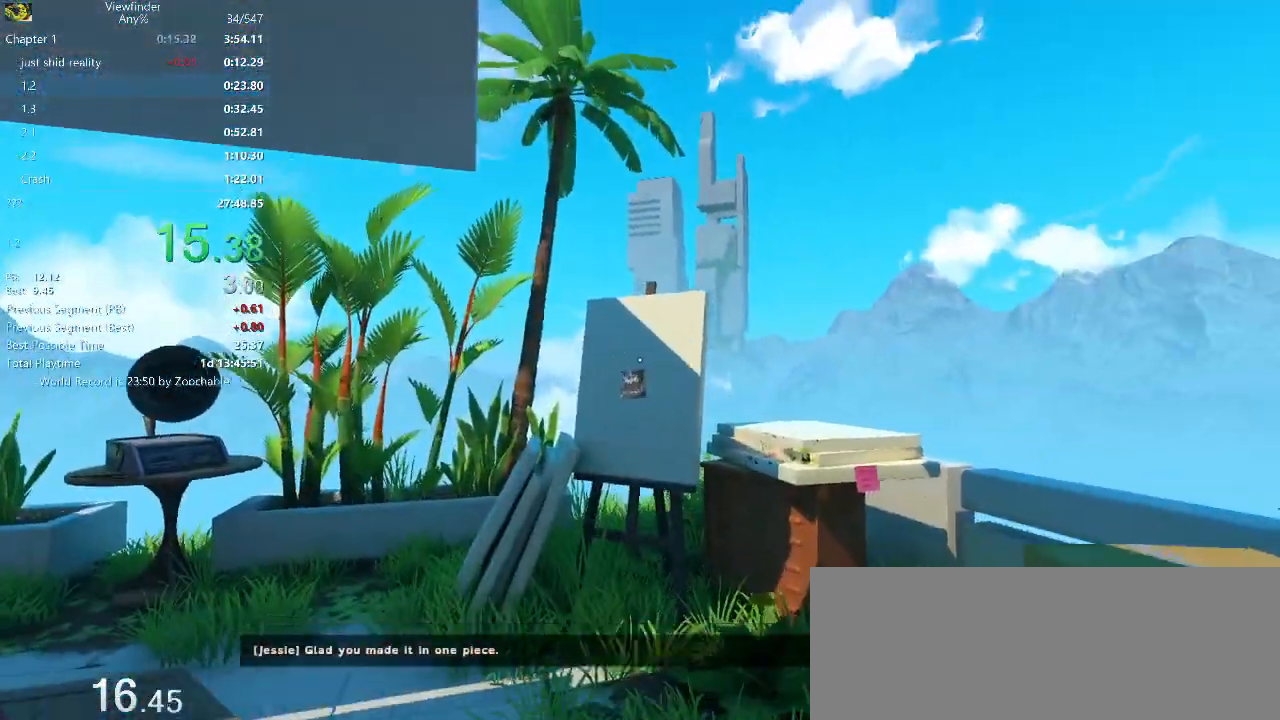
{"keys": ["w"], "mouse": [], "events": []}
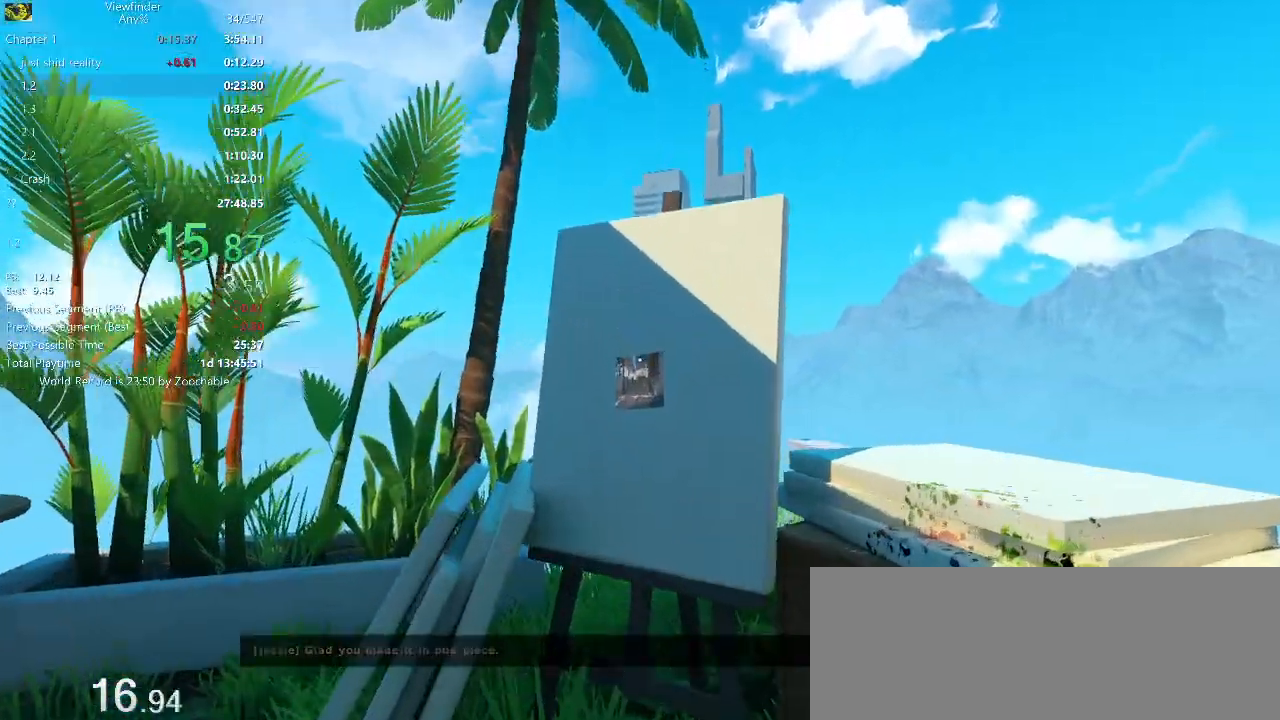
{"keys": ["w"], "mouse": [], "events": [[167, "mouse_middle", "down"], [250, "mouse_middle", "up"]]}
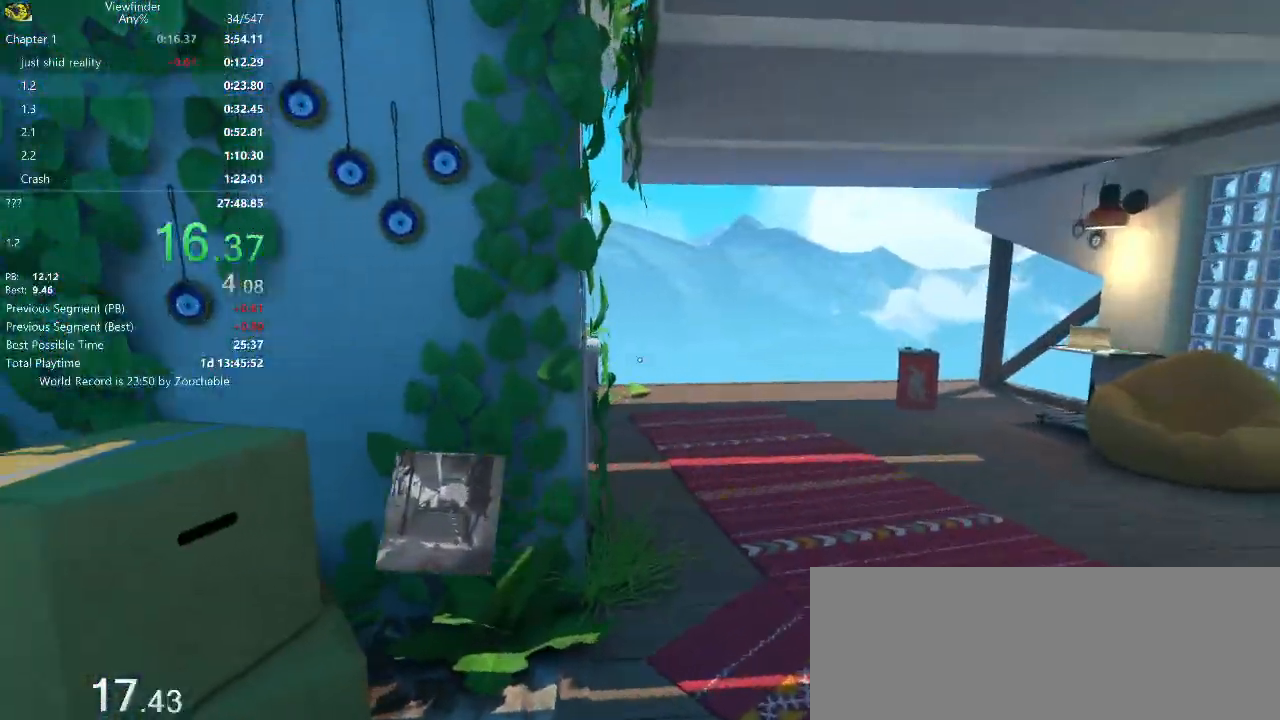
{"keys": ["d", "w"], "mouse": ["right"], "events": [[133, "d", "down"], [133, "space", "down"], [183, "mouse_right", "down"], [267, "space", "up"]]}
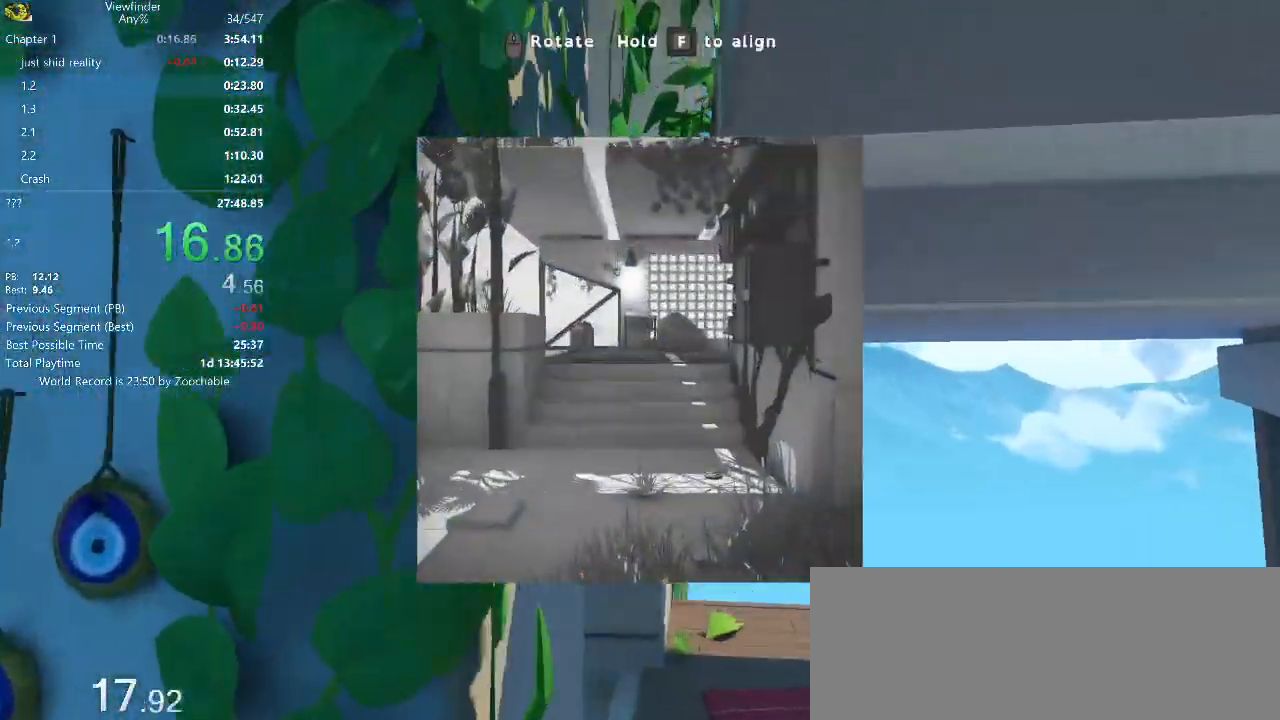
{"keys": ["d", "s"], "mouse": ["right"], "events": [[50, "mouse_wheel_down", "down"], [50, "w", "up"], [233, "mouse_wheel_down", "up"], [283, "mouse_wheel_down", "down"], [283, "s", "down"], [333, "mouse_wheel_down", "up"]]}
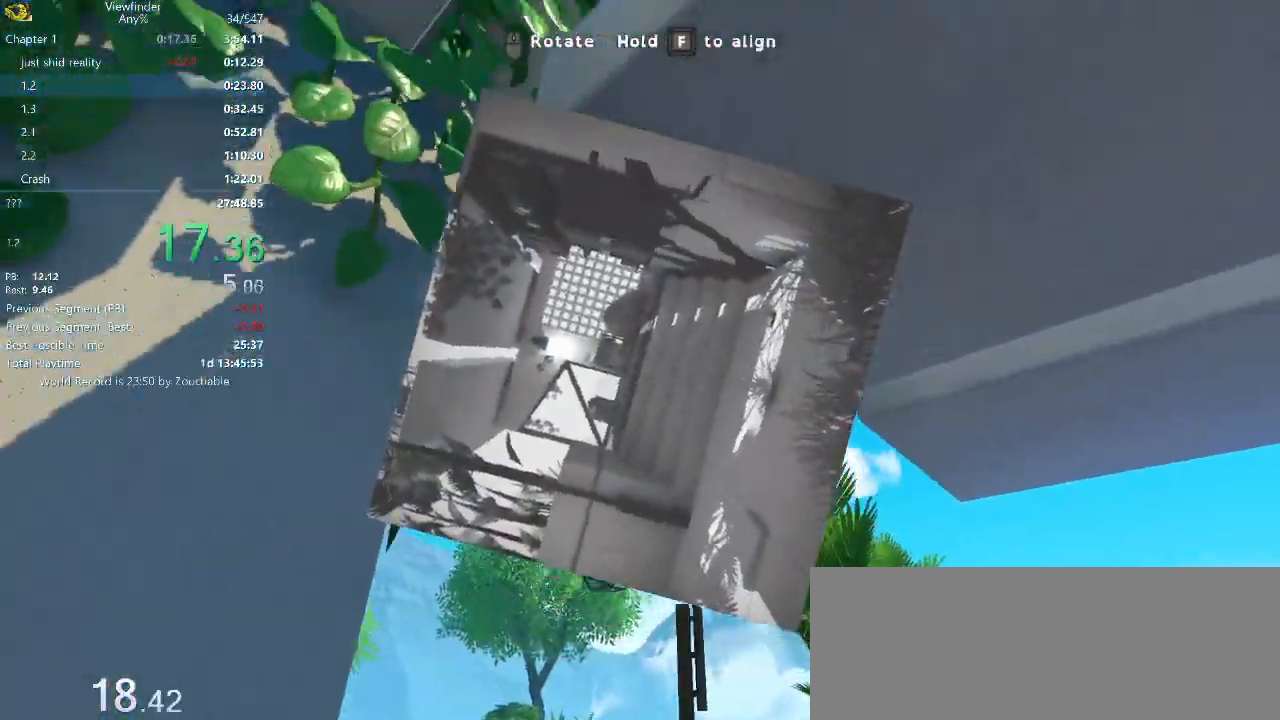
{"keys": ["w"], "mouse": [], "events": [[350, "mouse_left", "down"], [400, "s", "up"], [450, "mouse_left", "up"], [450, "mouse_right", "up"], [450, "w", "down"], [483, "d", "up"]]}
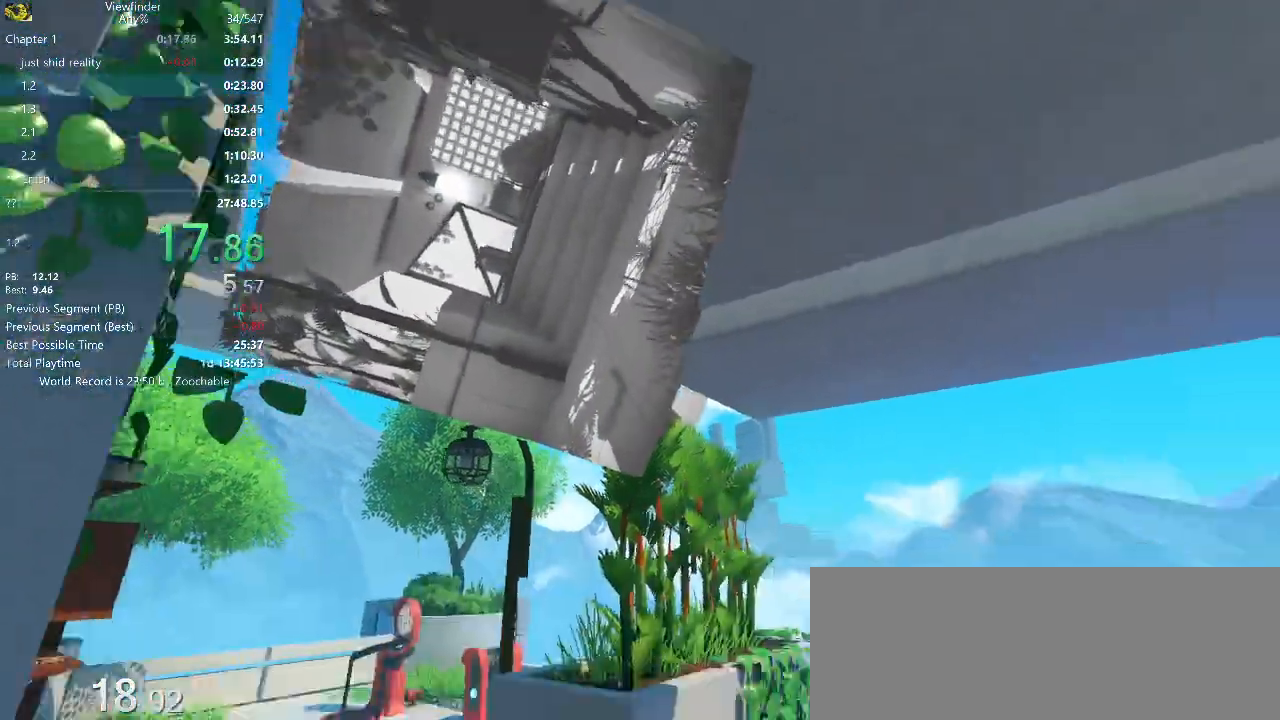
{"keys": ["w"], "mouse": [], "events": []}
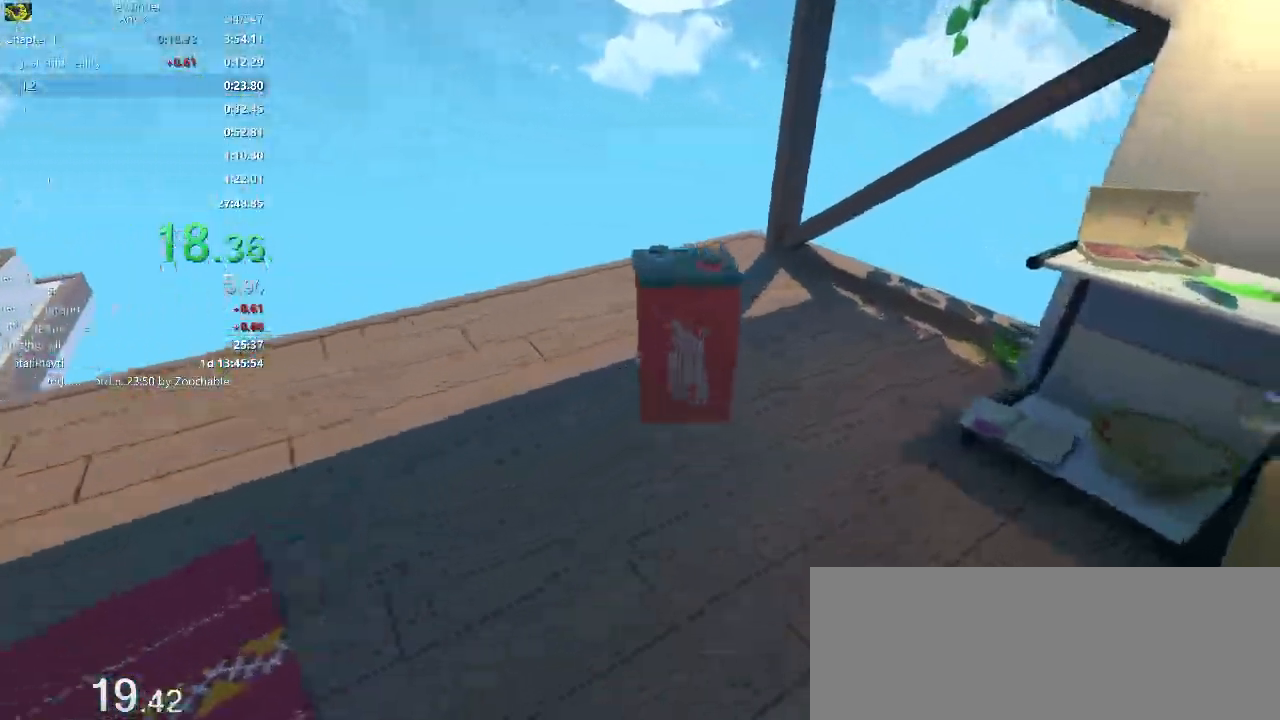
{"keys": ["a", "w"], "mouse": [], "events": [[250, "a", "down"], [283, "e", "down"], [383, "e", "up"]]}
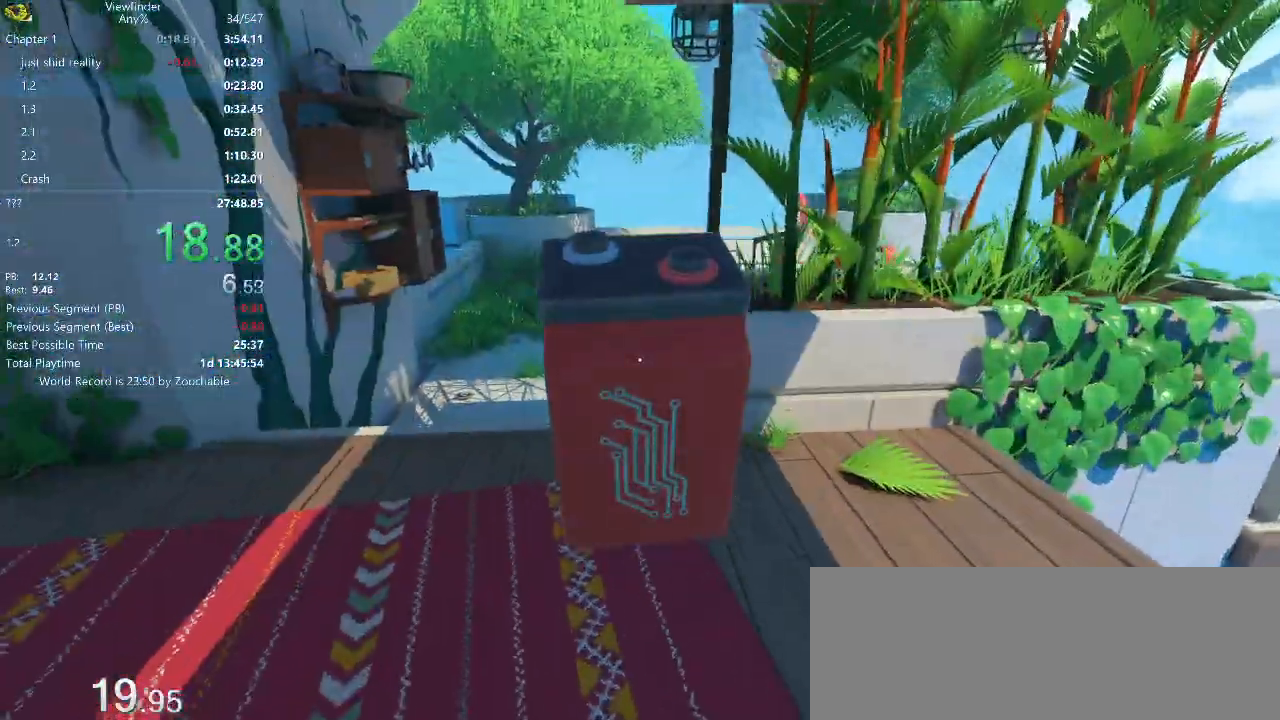
{"keys": ["w"], "mouse": [], "events": [[83, "a", "up"]]}
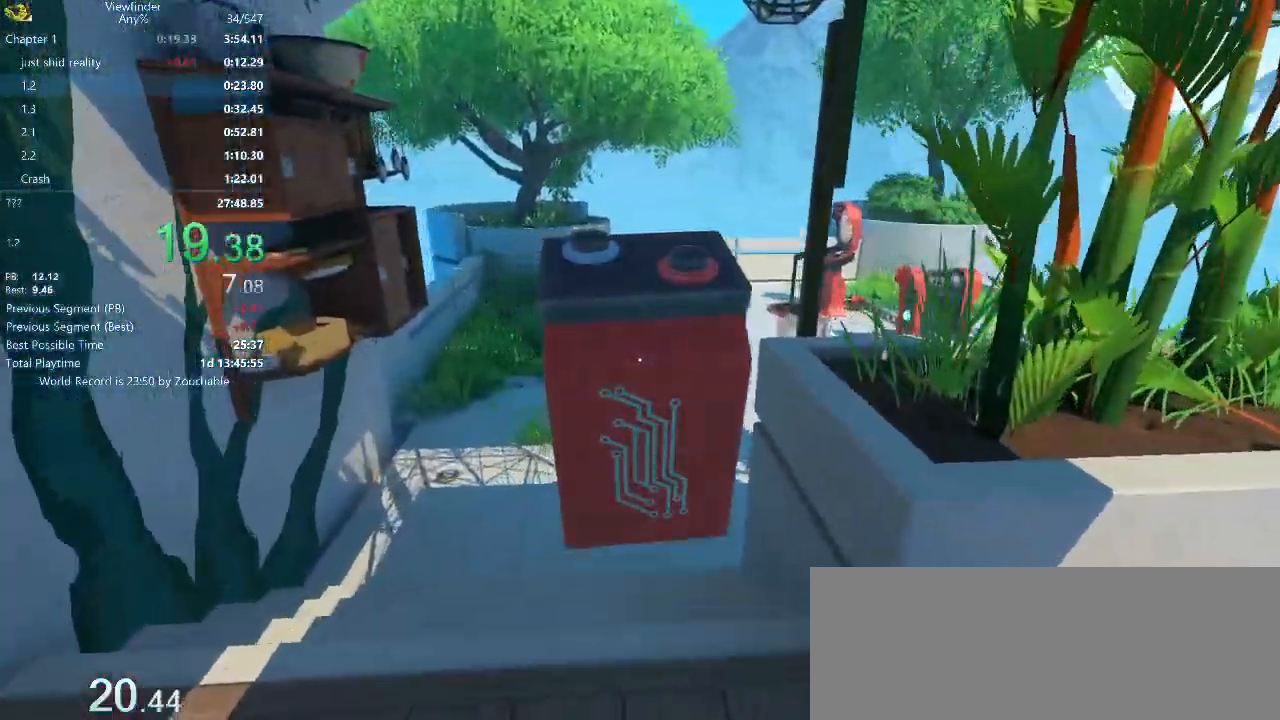
{"keys": ["w"], "mouse": [], "events": [[217, "space", "down"], [317, "space", "up"]]}
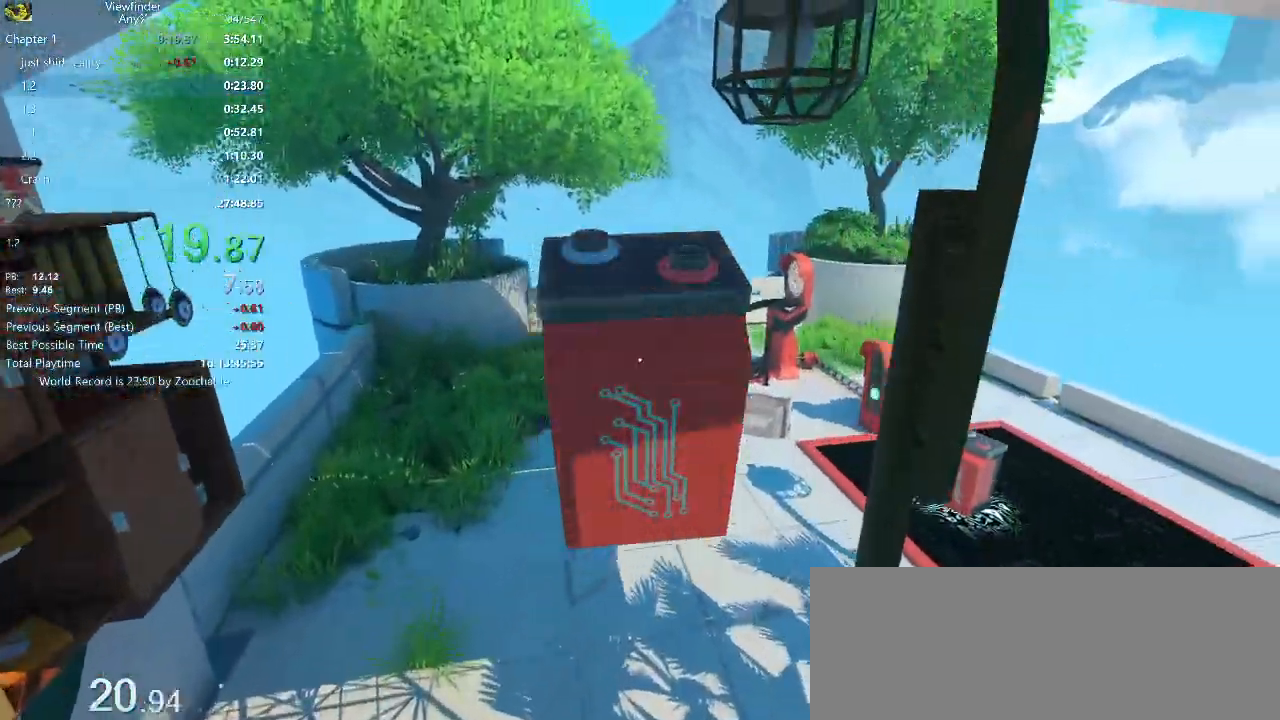
{"keys": ["w"], "mouse": [], "events": []}
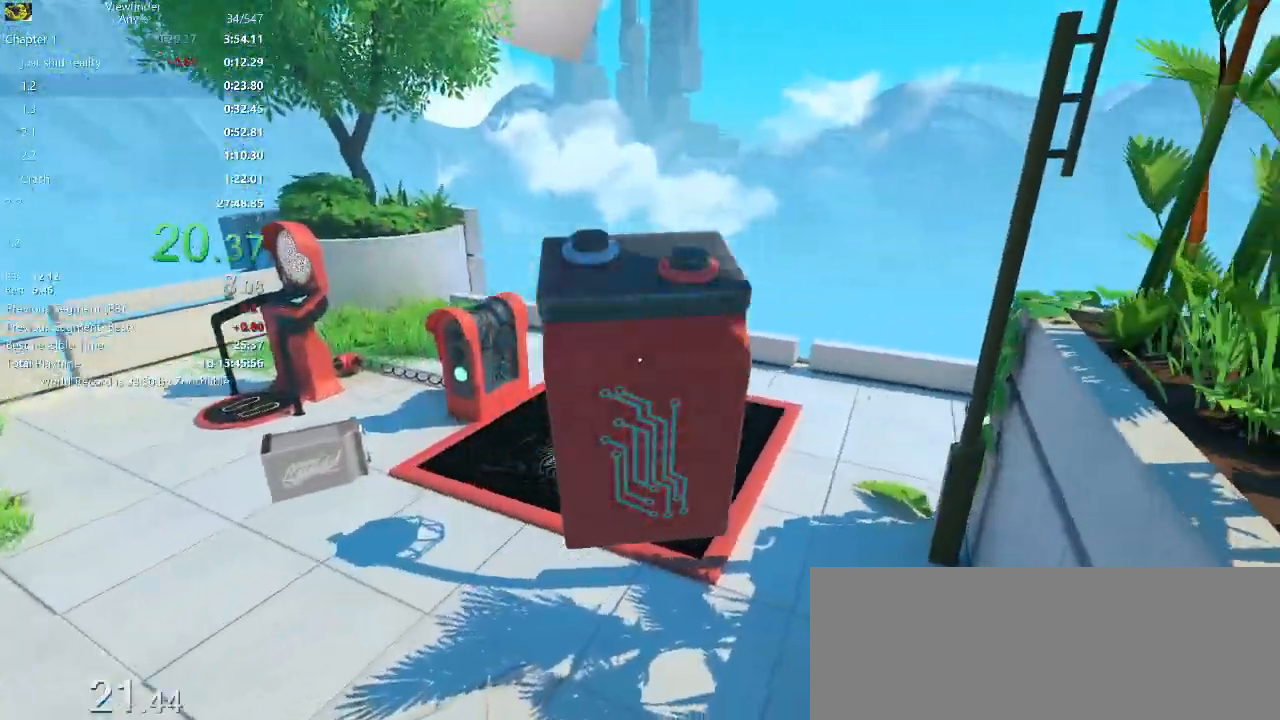
{"keys": ["a", "w"], "mouse": [], "events": [[400, "a", "down"], [400, "e", "down"], [500, "e", "up"]]}
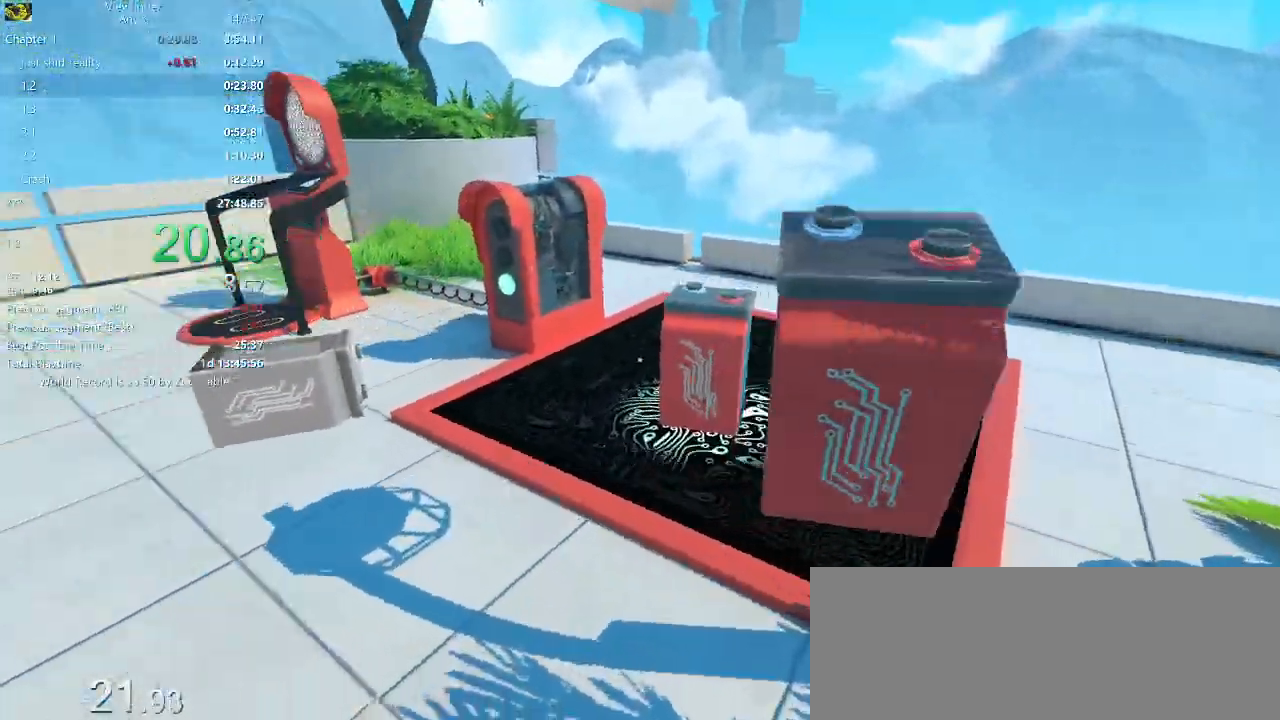
{"keys": ["w"], "mouse": []}
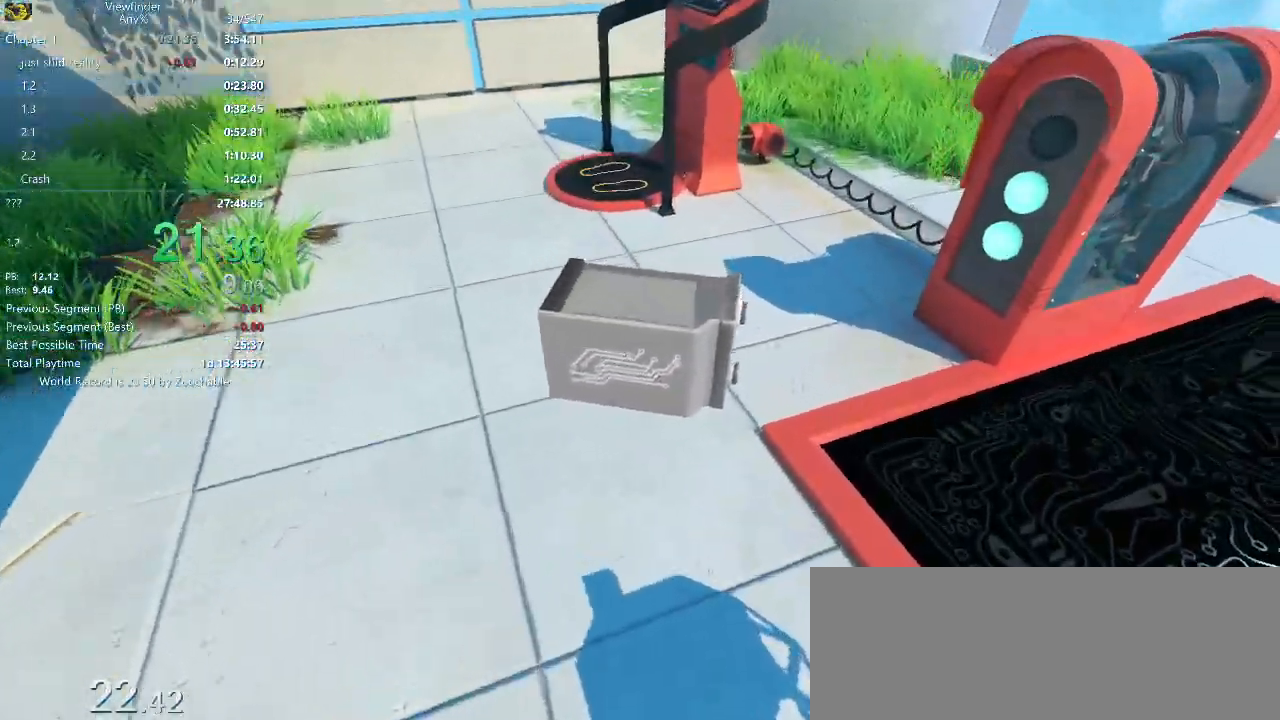
{"keys": [], "mouse": [], "events": [[200, "w", "up"], [233, "e", "down"], [300, "e", "up"]]}
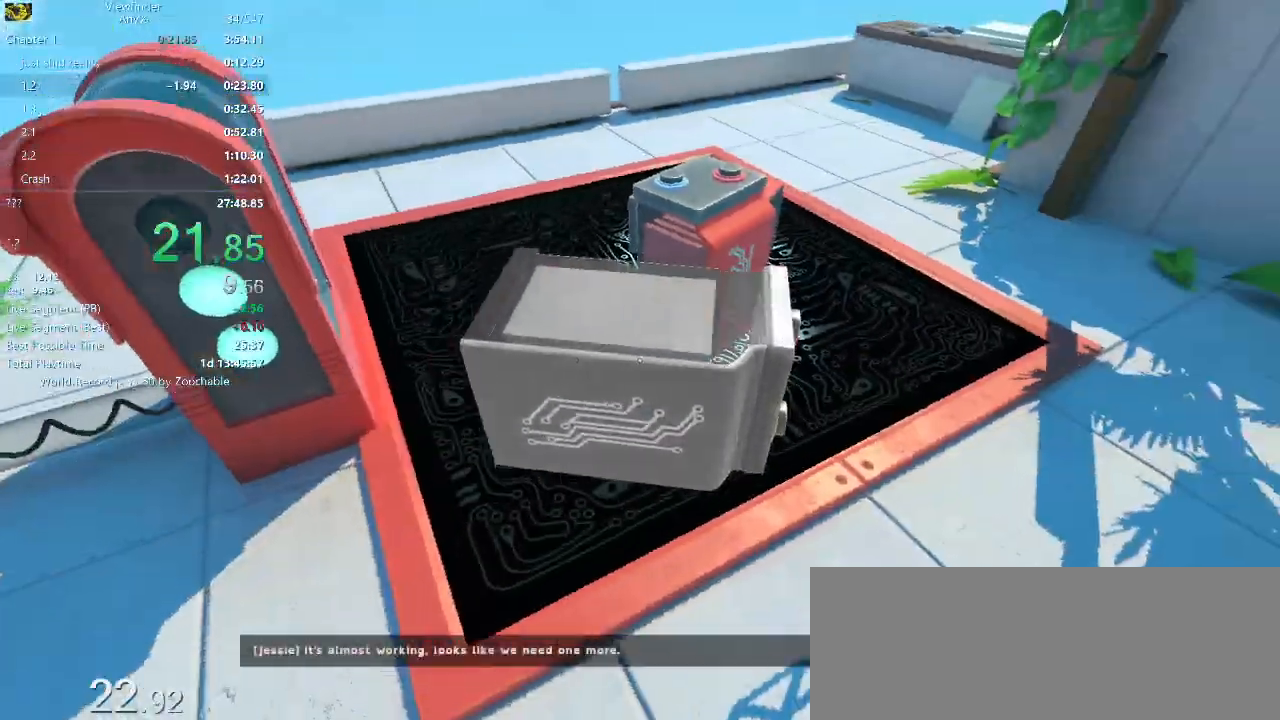
{"keys": ["a", "w"], "mouse": [], "events": [[17, "e", "down"], [67, "a", "down"], [117, "e", "up"], [117, "w", "down"]]}
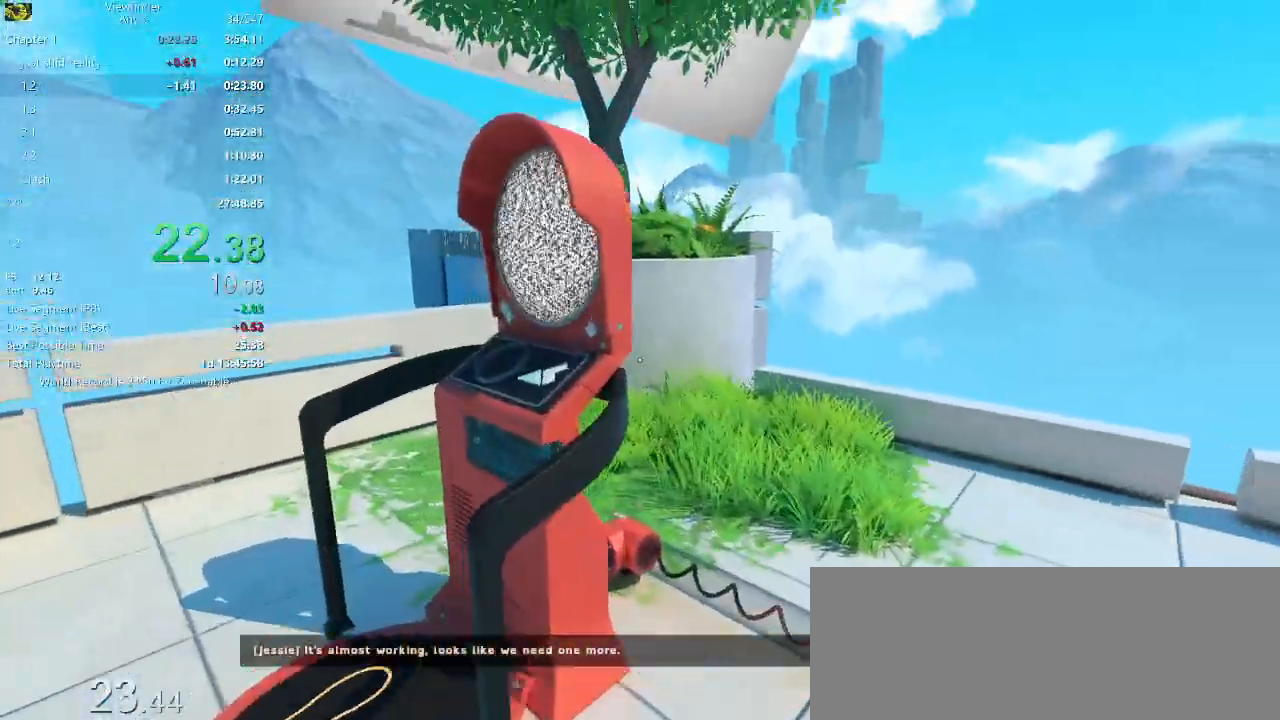
{"keys": [], "mouse": [], "events": [[183, "mouse_middle", "down"], [217, "a", "up"], [267, "w", "up"], [317, "mouse_middle", "up"]]}